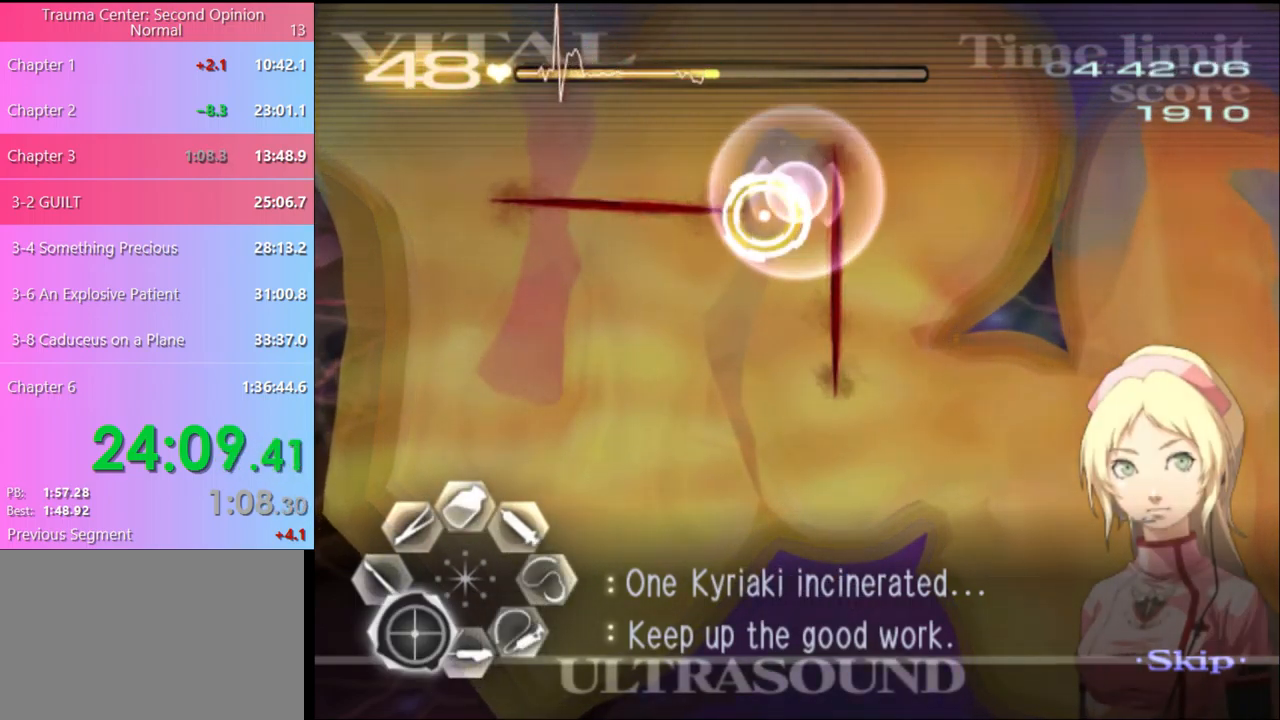
Gameplay with keyboard and mouse; each line is a JSON object with the keys and mouse buttons held at the frame after it. "events" lists presses ("down") and releases ("up") of "a", "alt", "c", "d", "e", "f", "q", "r", "s", "shift", "space", "v", "w", "mouse_left", "mouse_wheel", "mouse_right", "mouse_mb4" and "mouse_mb5" between this image and that frame as [ms after this image, input, new state], when the widget could be followed in between. "mouse_left", "mouse_wheel", "mouse_right", "mouse_mb4", "mouse_mb5" = the "left", "wheel", "right", "mb4", "mb5" buttons of the "mouse" list. No other keys are recorded. "wheel" means that the mouse wheel is clicked or scrolled. Mouse movement is not recorded.
{"keys": ["a", "s"], "mouse": ["left"], "events": [[134, "mouse_left", "down"], [167, "mouse_left", "up"], [267, "mouse_left", "down"], [367, "mouse_left", "up"], [434, "mouse_left", "down"]]}
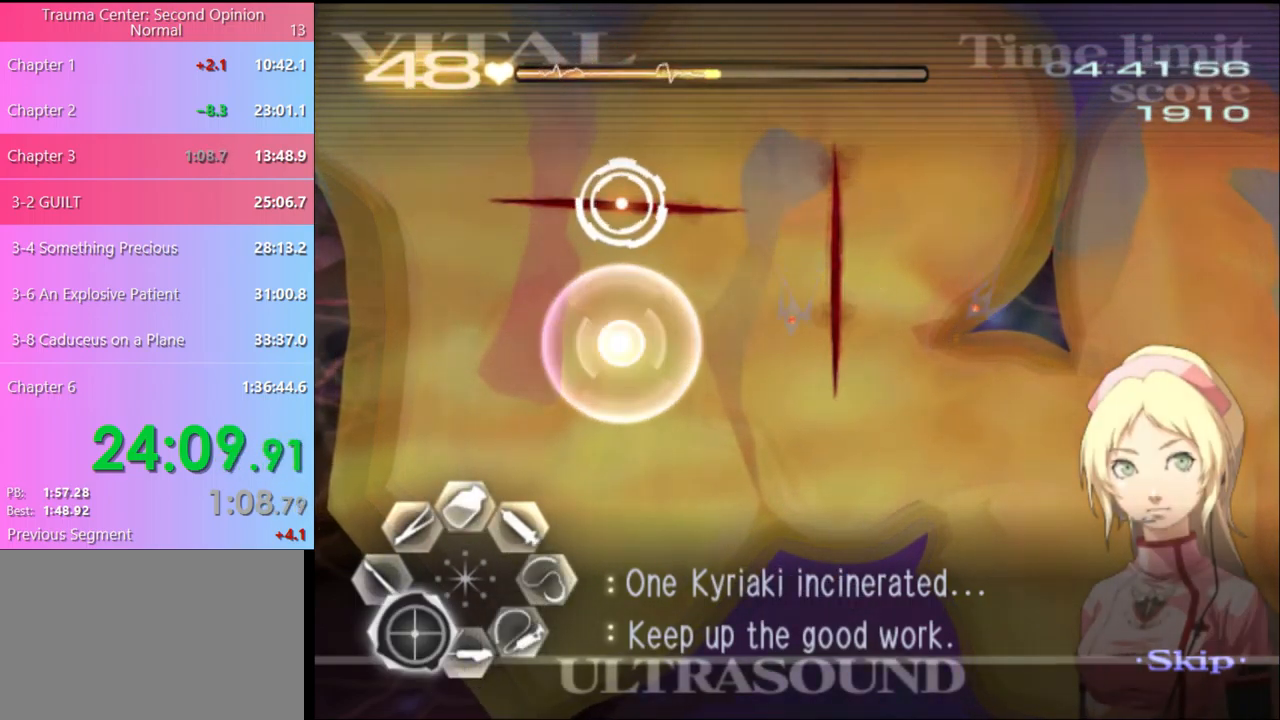
{"keys": ["a"], "mouse": [], "events": [[34, "mouse_left", "up"], [167, "mouse_left", "down"], [234, "mouse_left", "up"], [334, "mouse_left", "down"], [434, "mouse_left", "up"], [467, "s", "up"]]}
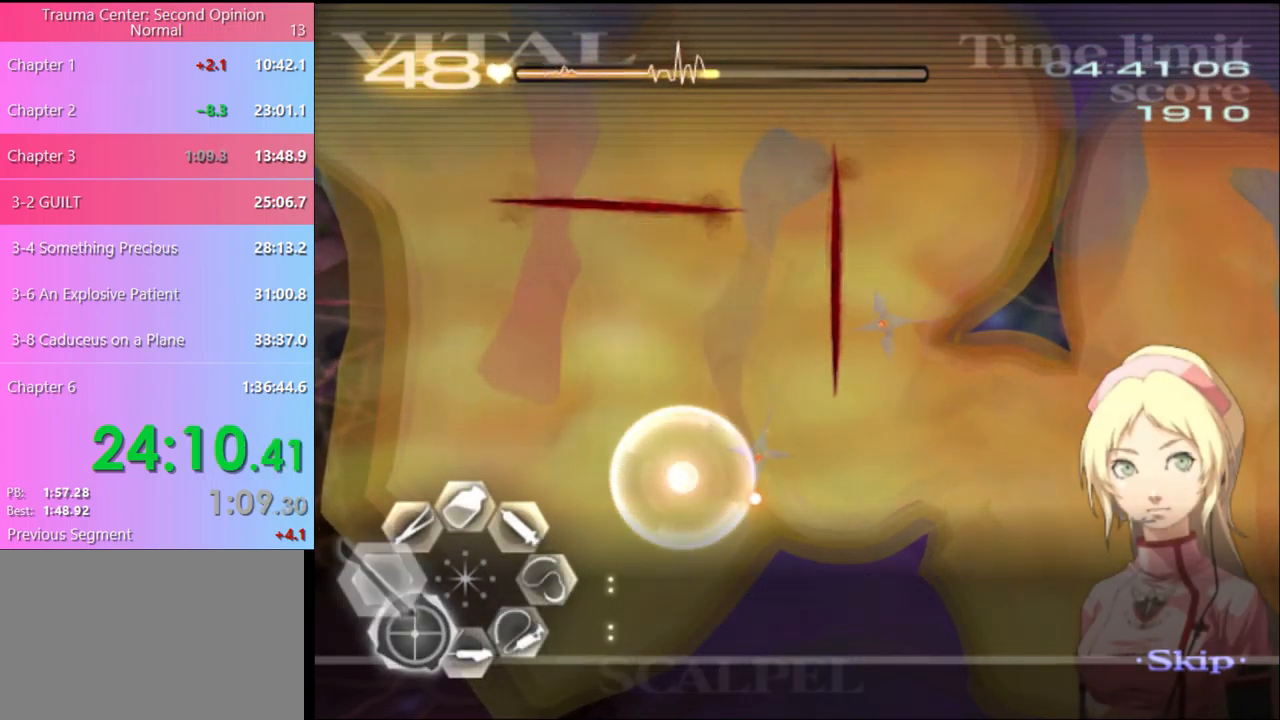
{"keys": ["a"], "mouse": ["left"], "events": [[34, "mouse_left", "down"], [200, "mouse_left", "up"], [334, "mouse_left", "down"], [434, "mouse_left", "up"], [467, "mouse_left", "down"]]}
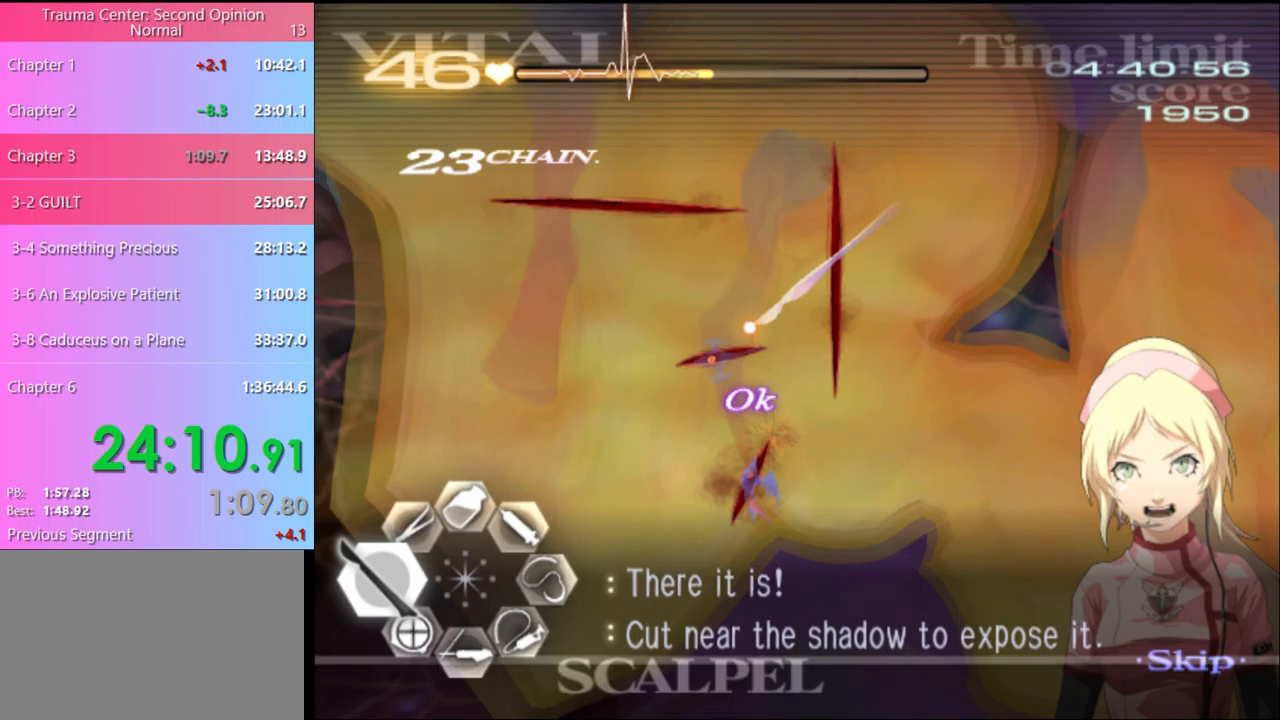
{"keys": ["s"], "mouse": ["left"], "events": [[100, "mouse_left", "up"], [300, "s", "down"], [333, "a", "up"], [433, "mouse_left", "down"]]}
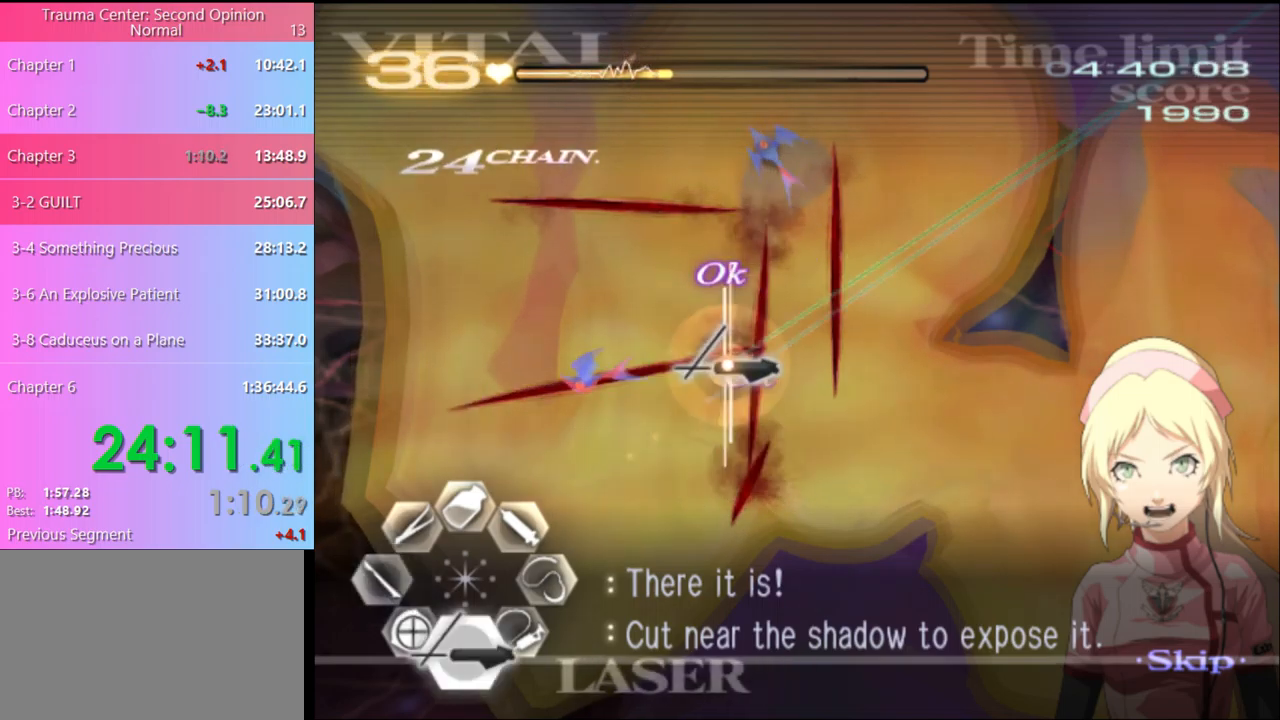
{"keys": ["s"], "mouse": ["left"], "events": []}
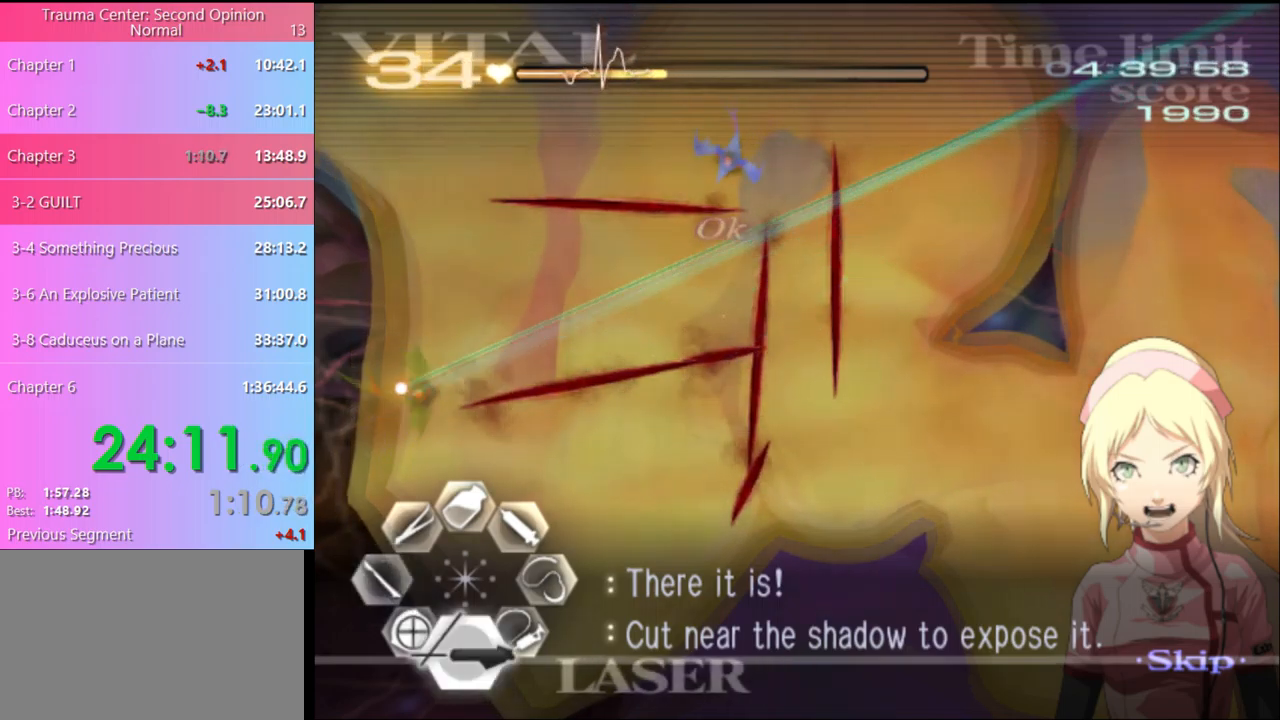
{"keys": ["s"], "mouse": ["left"], "events": [[67, "mouse_left", "up"], [133, "mouse_left", "down"]]}
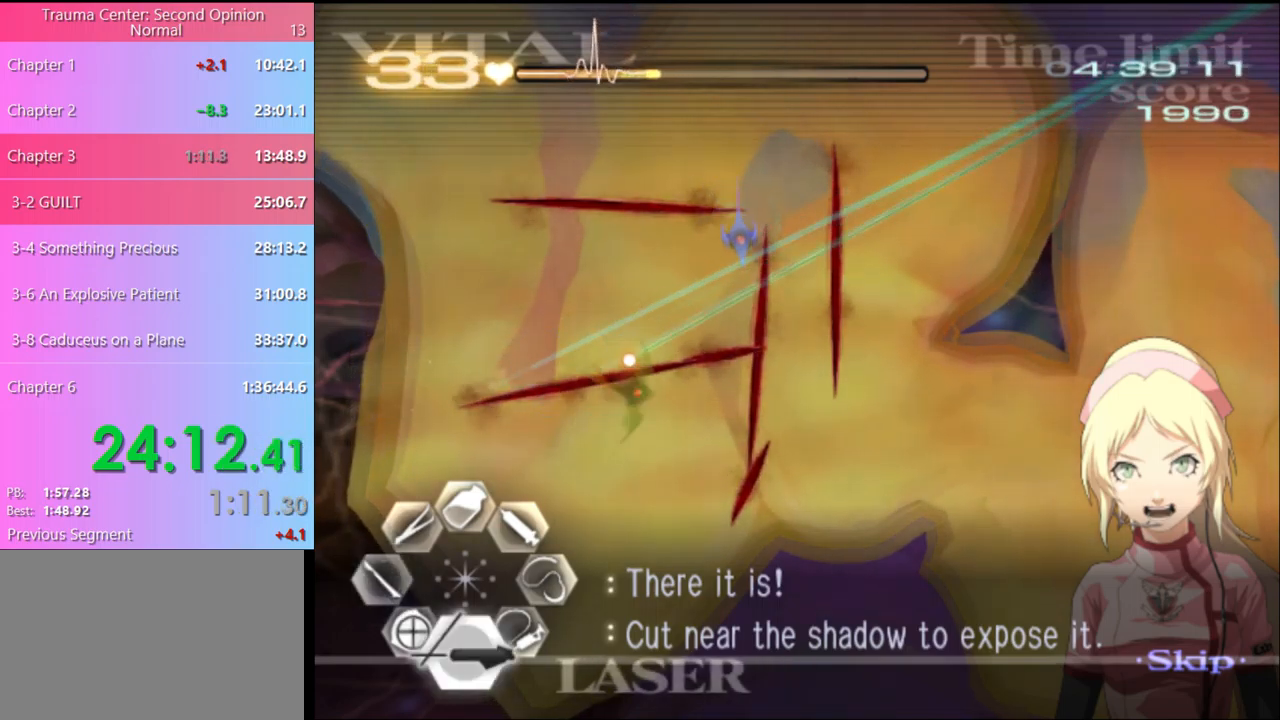
{"keys": ["s"], "mouse": ["left"], "events": [[100, "mouse_left", "up"], [200, "mouse_left", "down"]]}
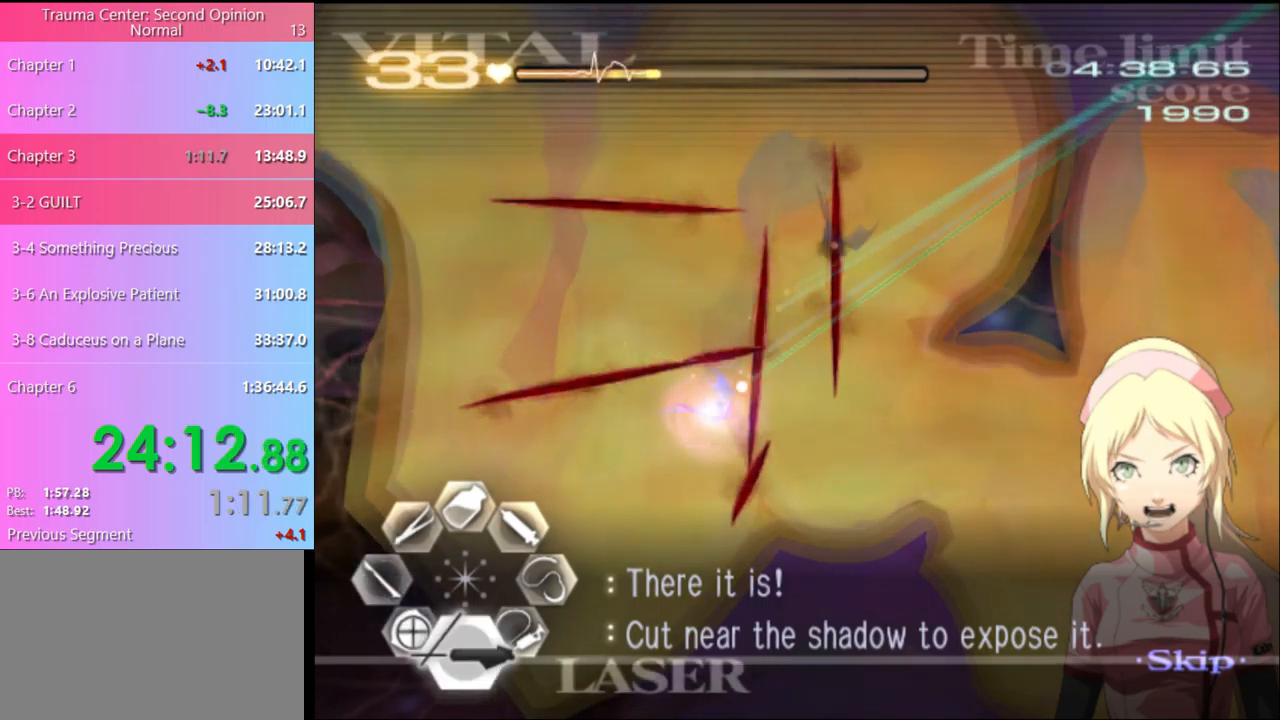
{"keys": ["s"], "mouse": ["left"], "events": [[133, "mouse_left", "up"], [233, "mouse_left", "down"]]}
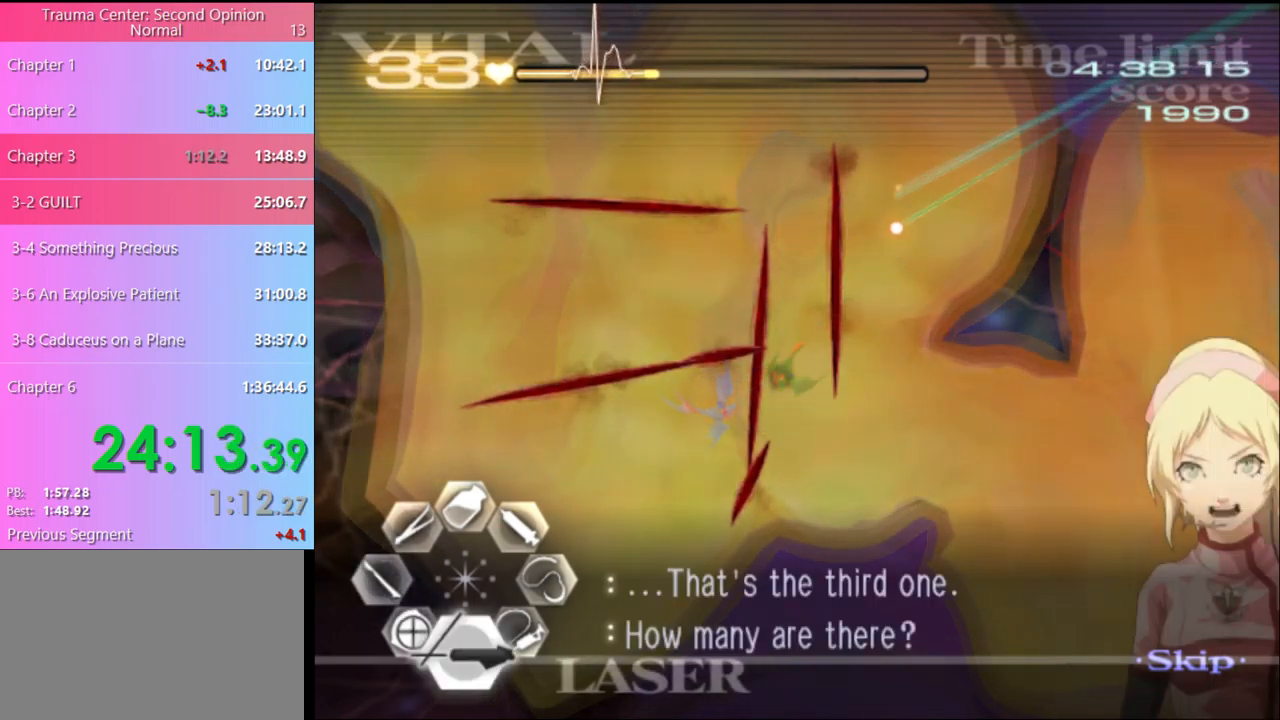
{"keys": ["d"], "mouse": ["left"], "events": [[33, "mouse_left", "up"], [100, "s", "up"], [133, "d", "down"], [167, "mouse_left", "down"]]}
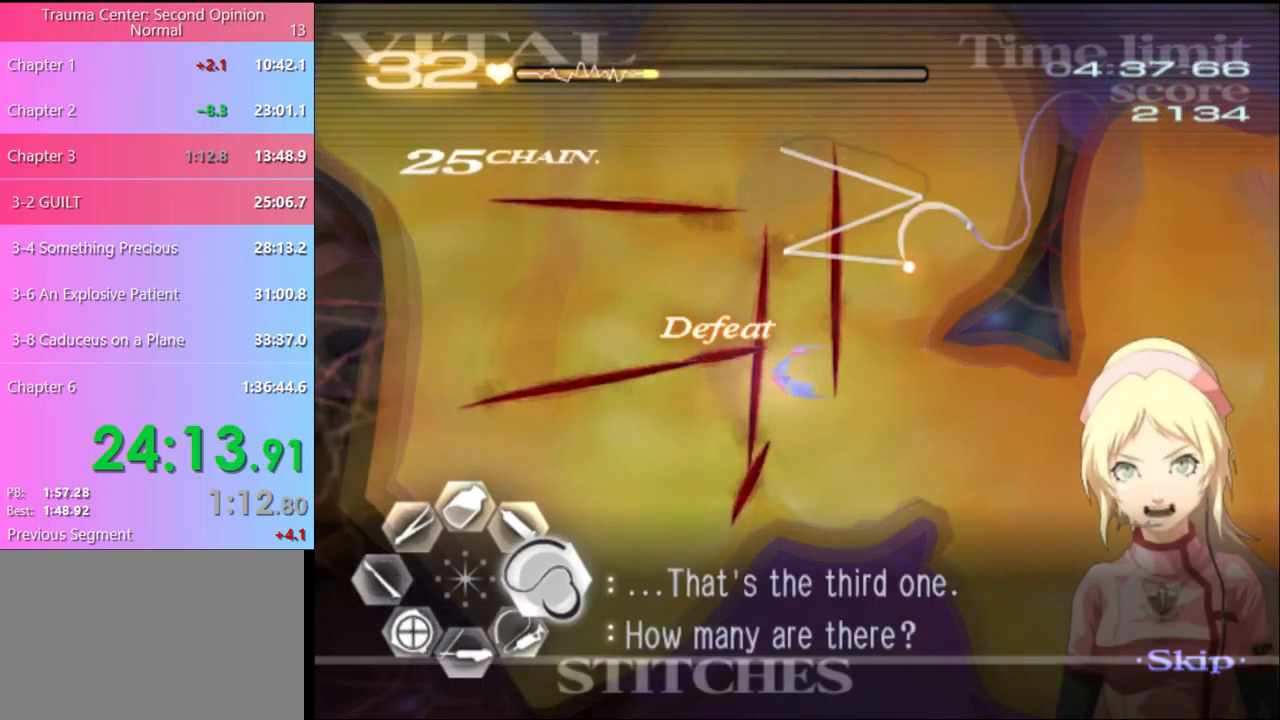
{"keys": ["d"], "mouse": ["left"], "events": [[100, "mouse_left", "up"], [200, "mouse_left", "down"]]}
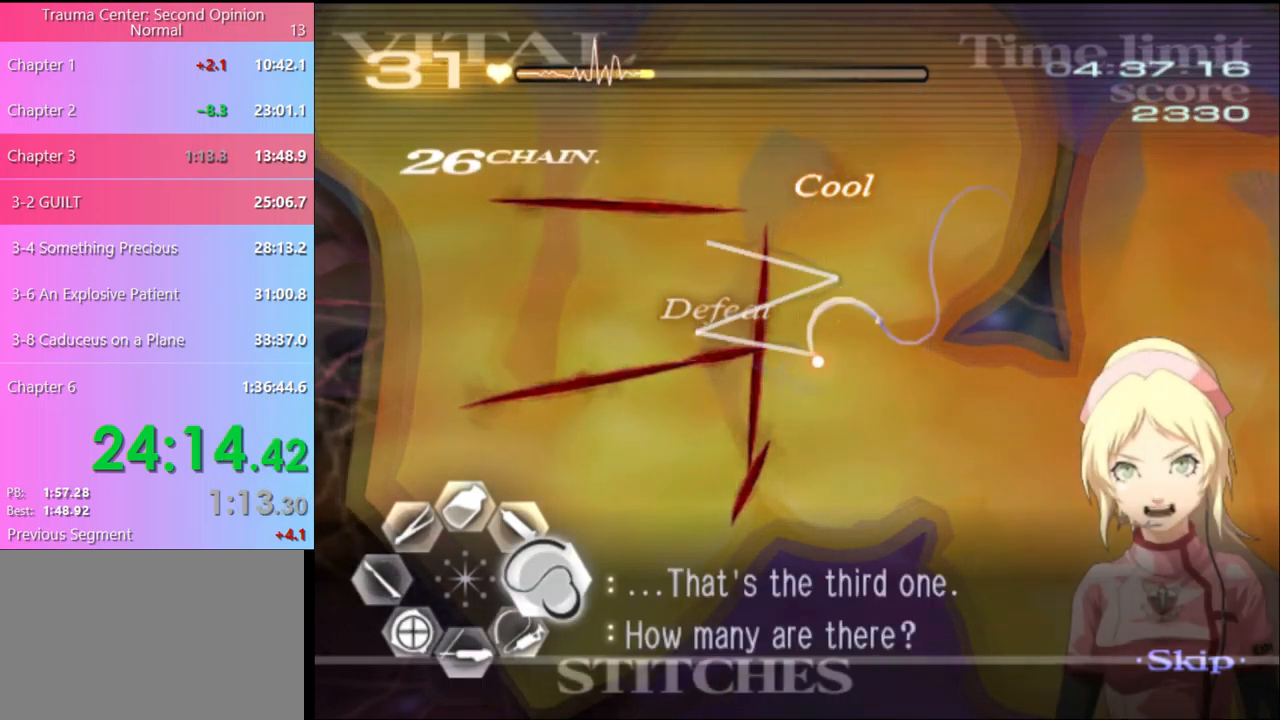
{"keys": ["d"], "mouse": ["left"], "events": [[100, "mouse_left", "up"], [200, "mouse_left", "down"]]}
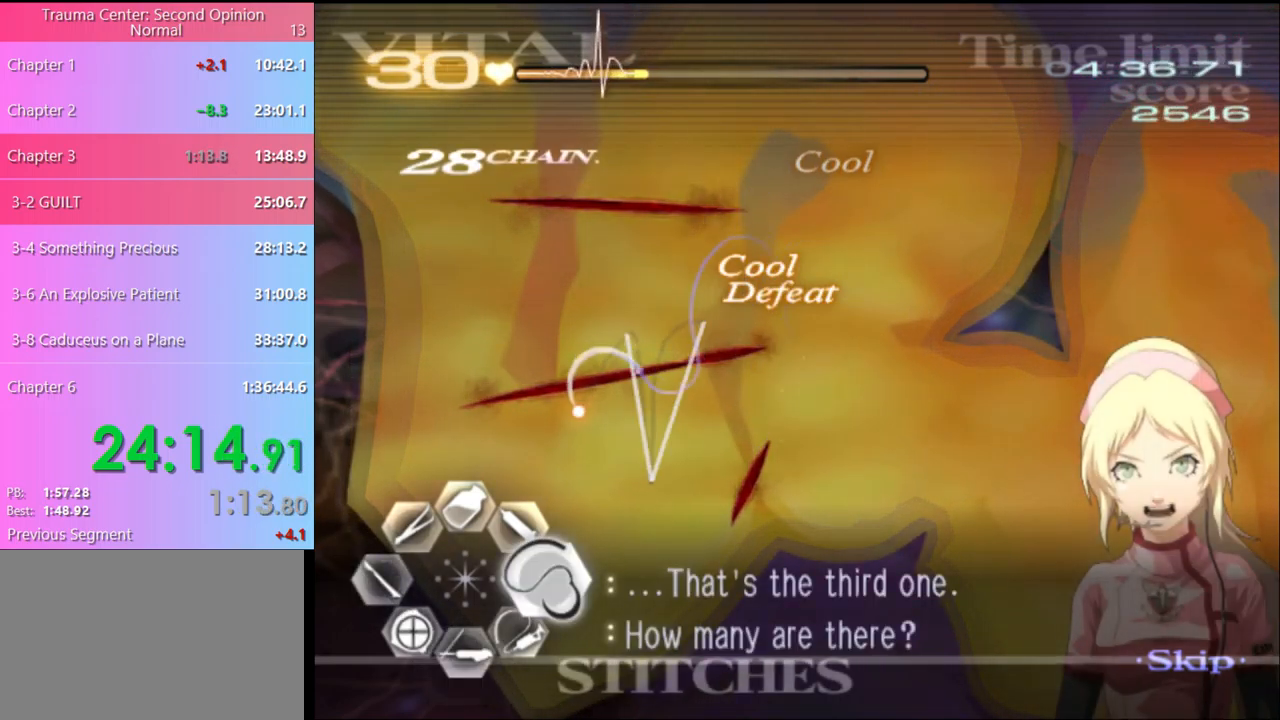
{"keys": ["d"], "mouse": ["left"], "events": [[267, "mouse_left", "up"], [367, "mouse_left", "down"]]}
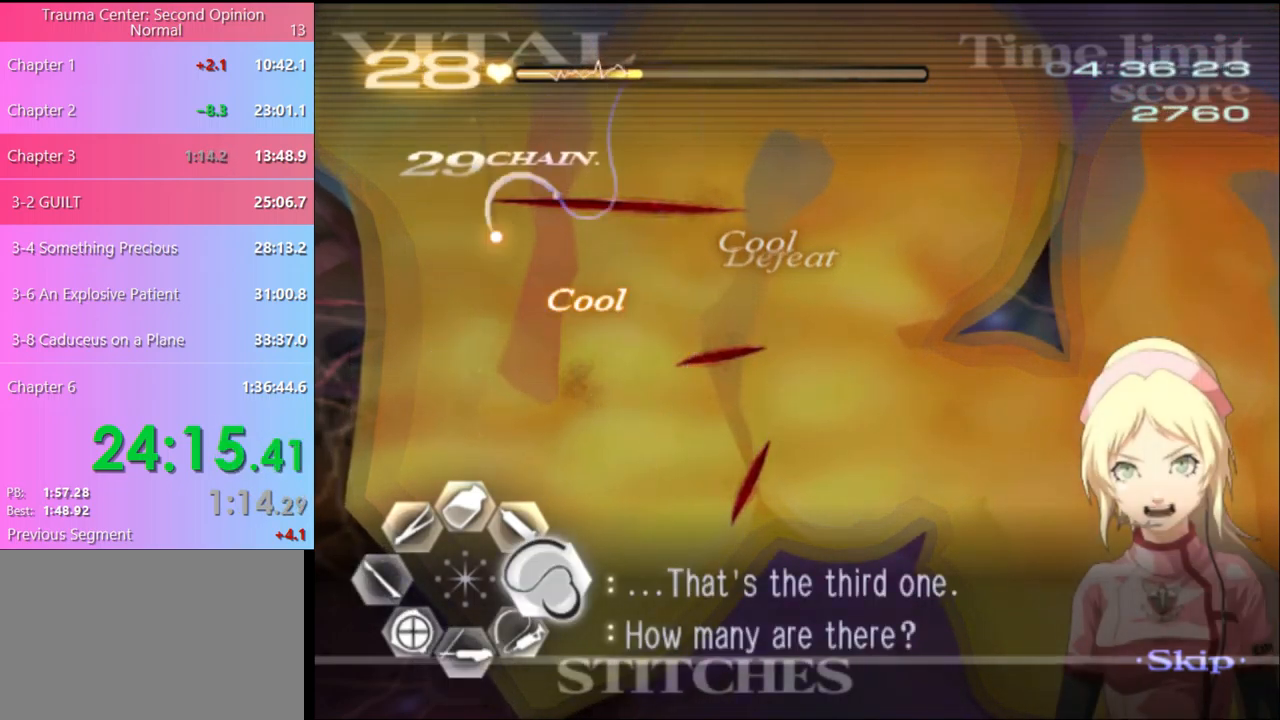
{"keys": ["w"], "mouse": [], "events": [[400, "mouse_left", "up"], [467, "d", "up"], [500, "w", "down"]]}
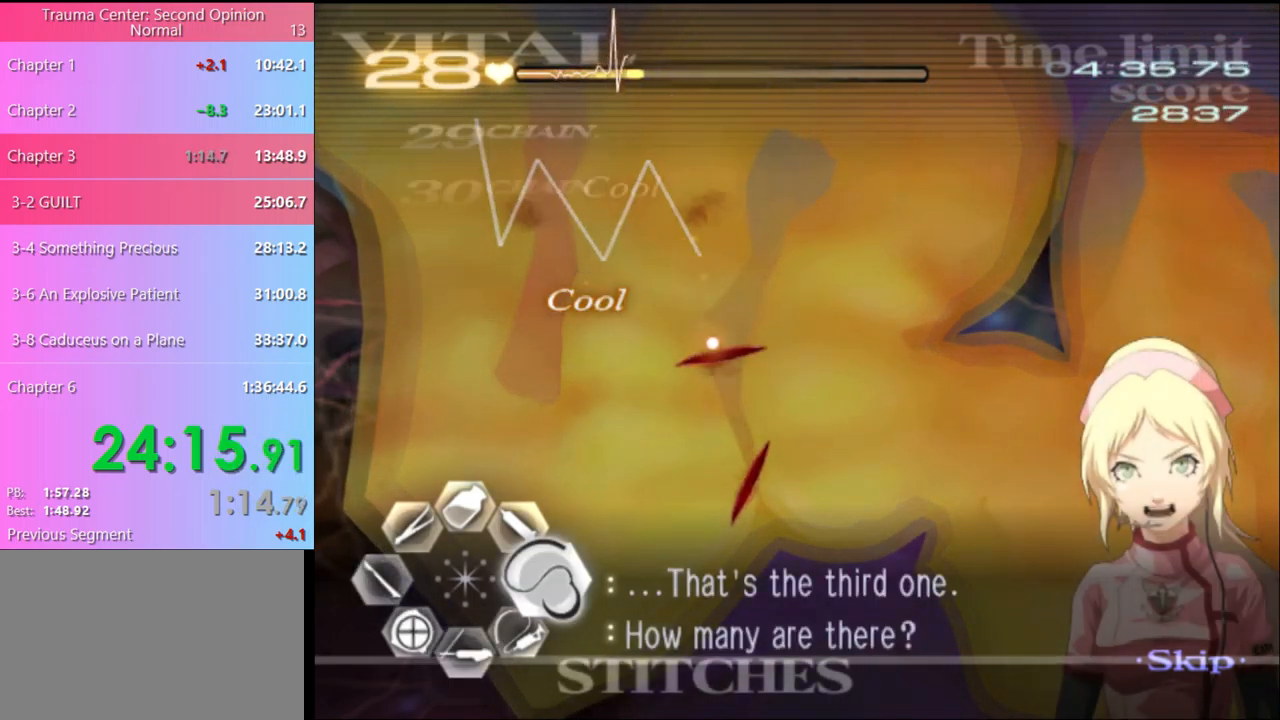
{"keys": ["d", "w"], "mouse": ["left"], "events": [[33, "mouse_left", "down"], [167, "mouse_left", "up"], [200, "d", "down"], [500, "mouse_left", "down"]]}
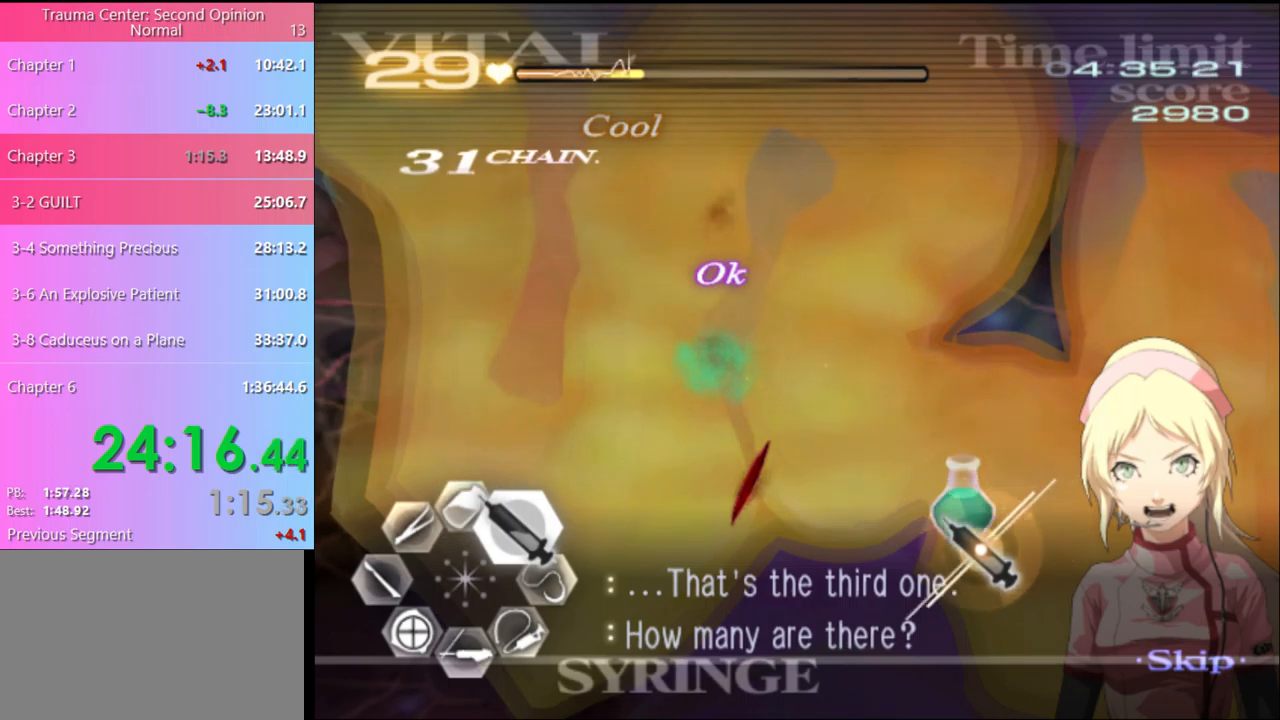
{"keys": ["d", "w"], "mouse": ["left"], "events": [[167, "mouse_left", "up"], [200, "mouse_left", "down"]]}
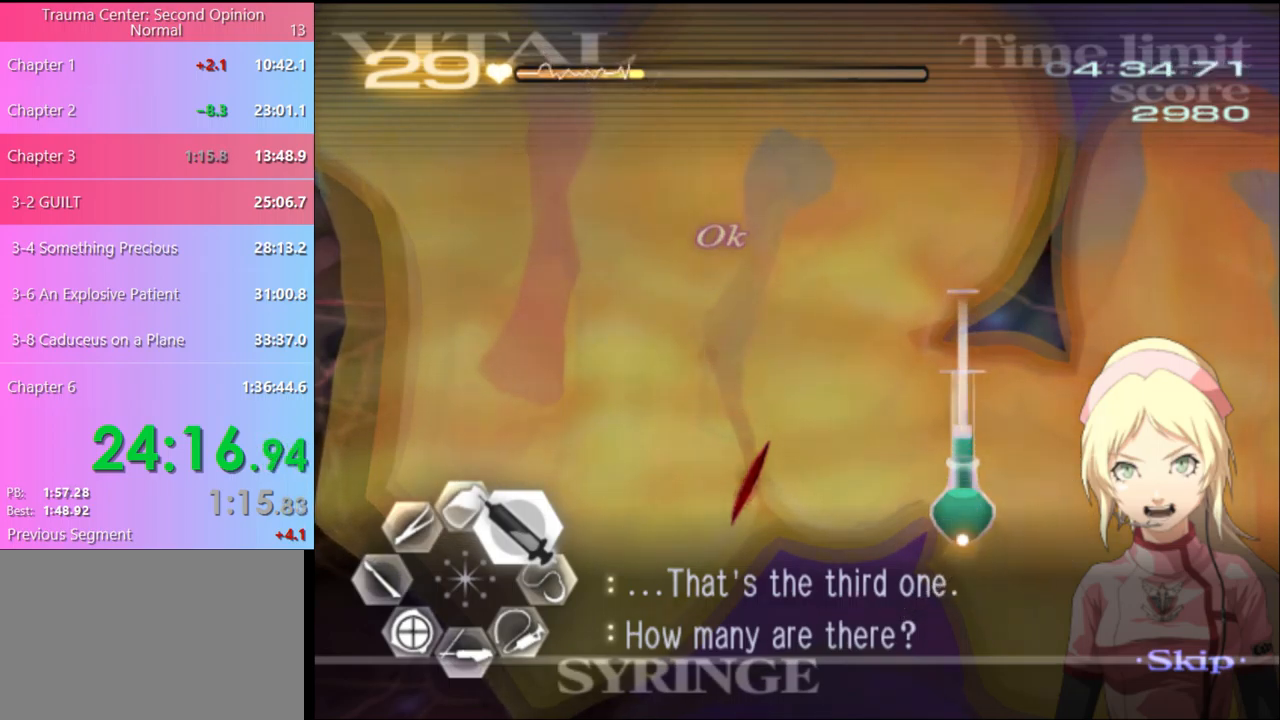
{"keys": ["d", "w"], "mouse": ["left"], "events": [[100, "mouse_left", "up"], [200, "mouse_left", "down"]]}
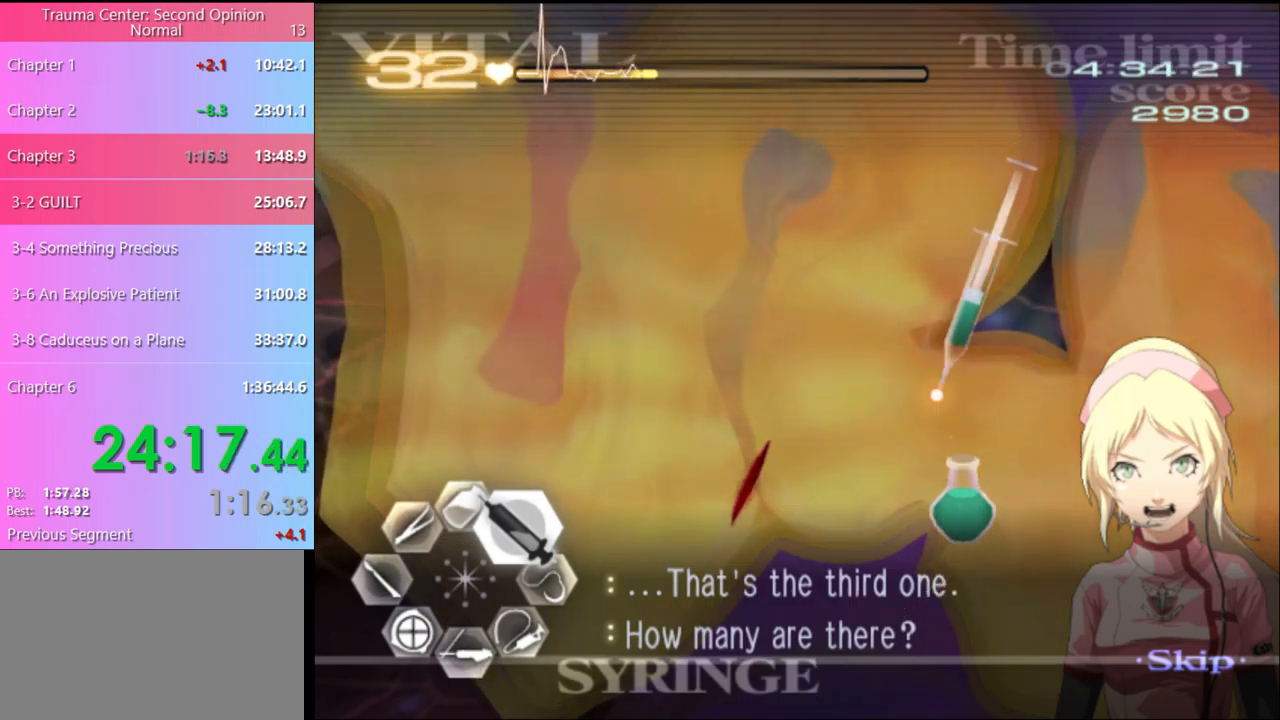
{"keys": ["d", "w"], "mouse": [], "events": [[400, "mouse_left", "up"]]}
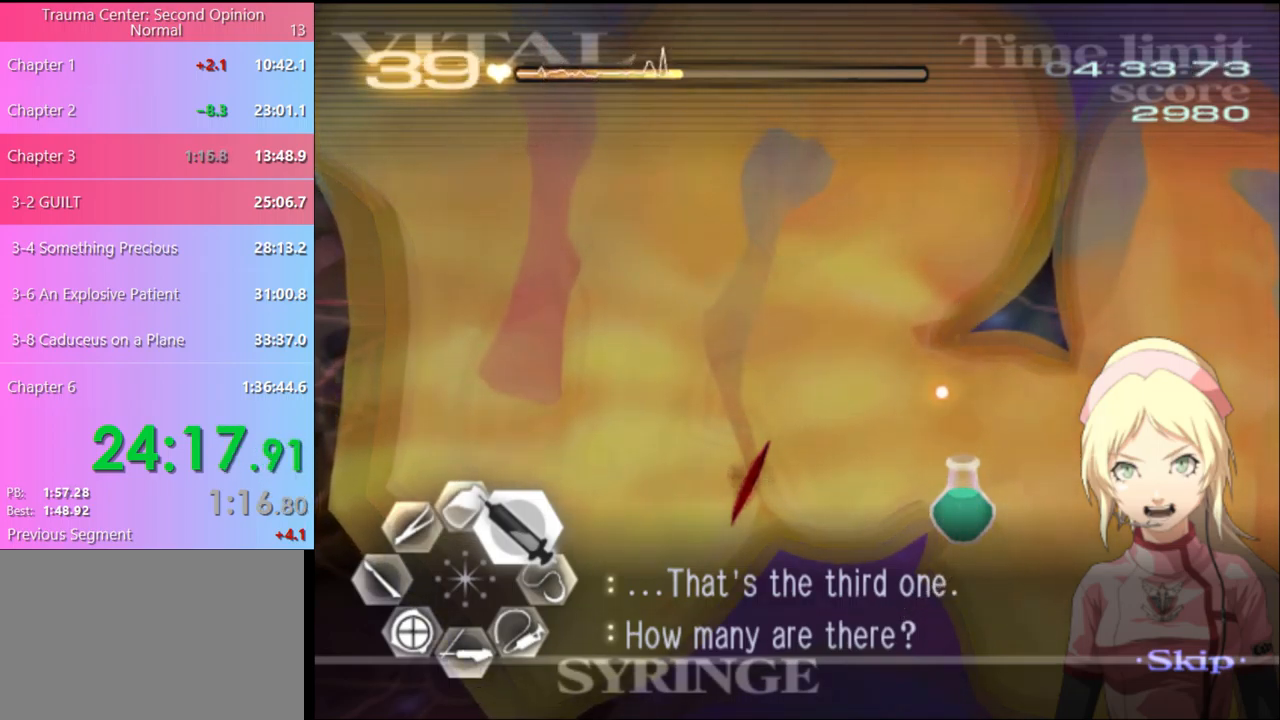
{"keys": ["d", "w"], "mouse": ["left"], "events": [[67, "mouse_left", "down"], [333, "mouse_left", "up"], [367, "mouse_left", "down"]]}
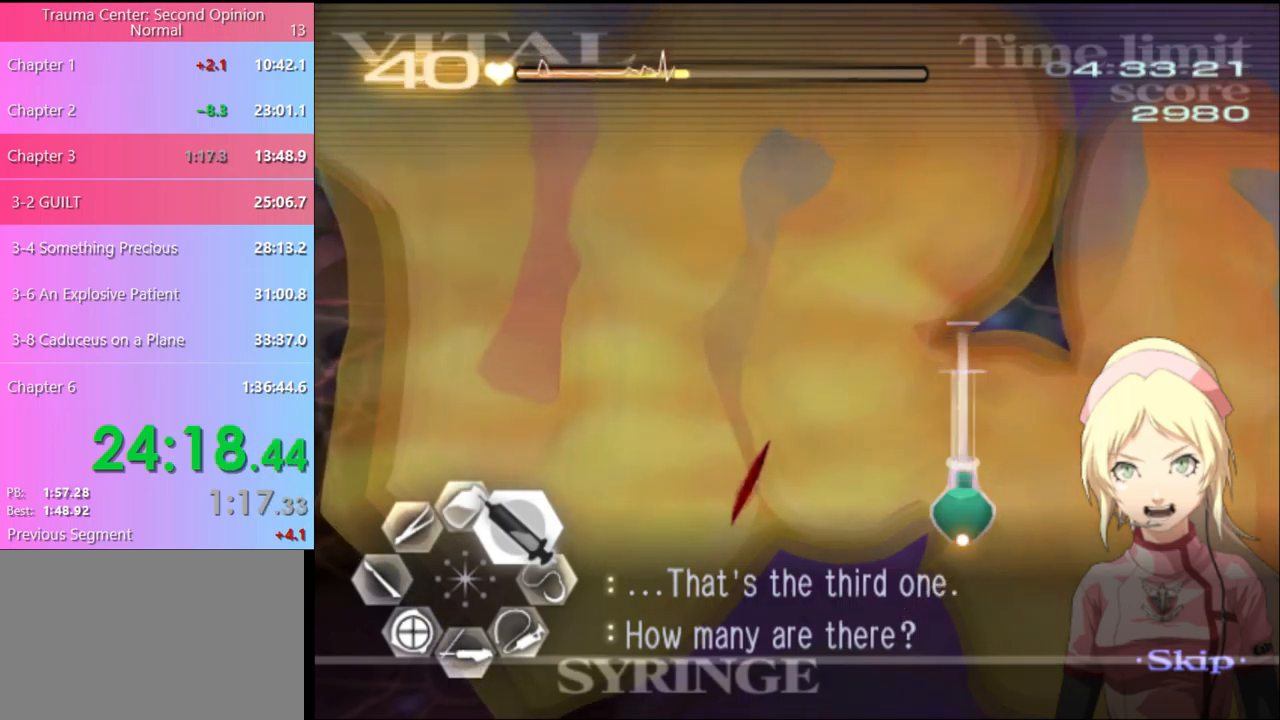
{"keys": ["d", "w"], "mouse": ["left"], "events": [[300, "mouse_left", "up"], [400, "mouse_left", "down"]]}
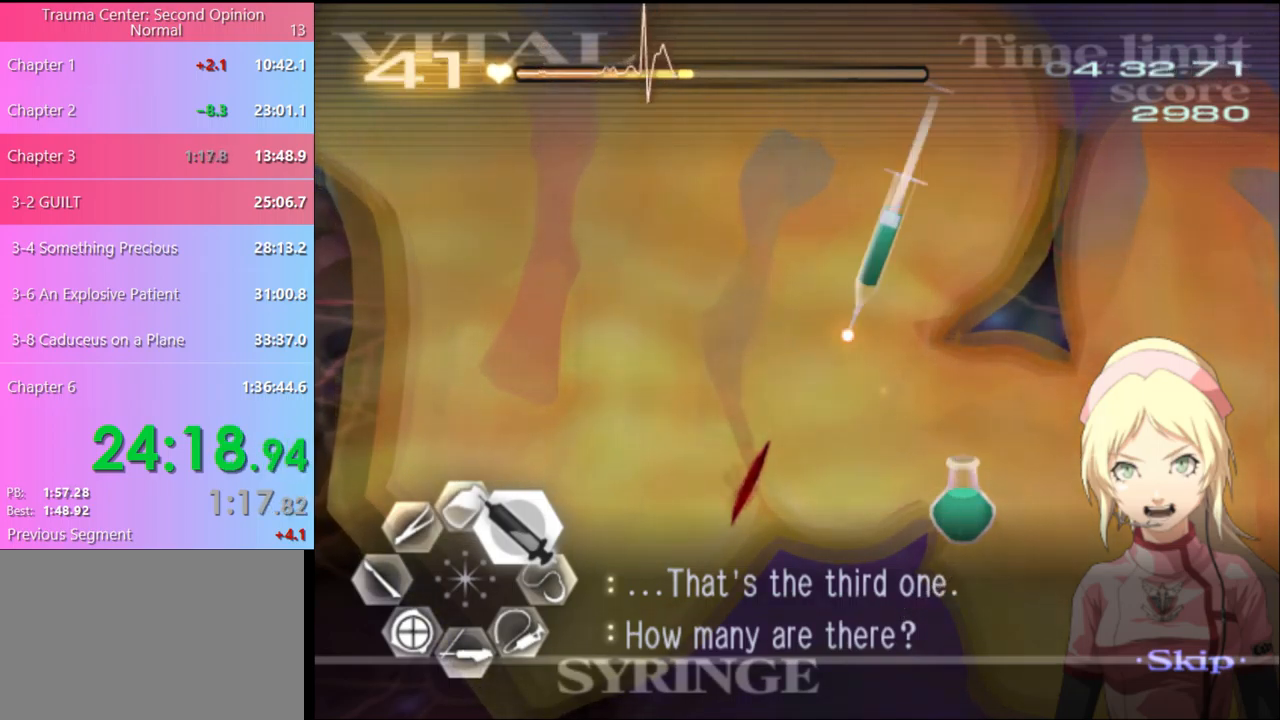
{"keys": ["w"], "mouse": ["left"], "events": [[400, "d", "up"], [400, "mouse_left", "up"], [500, "mouse_left", "down"]]}
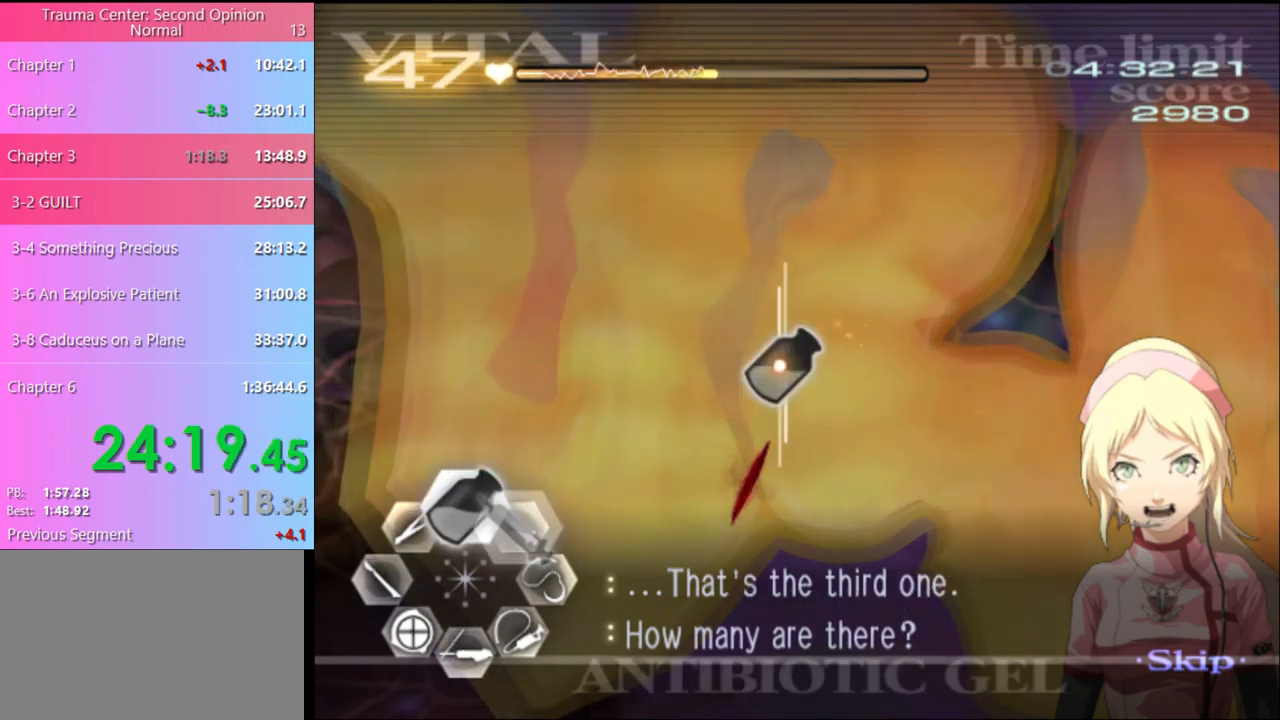
{"keys": ["w"], "mouse": ["left"], "events": []}
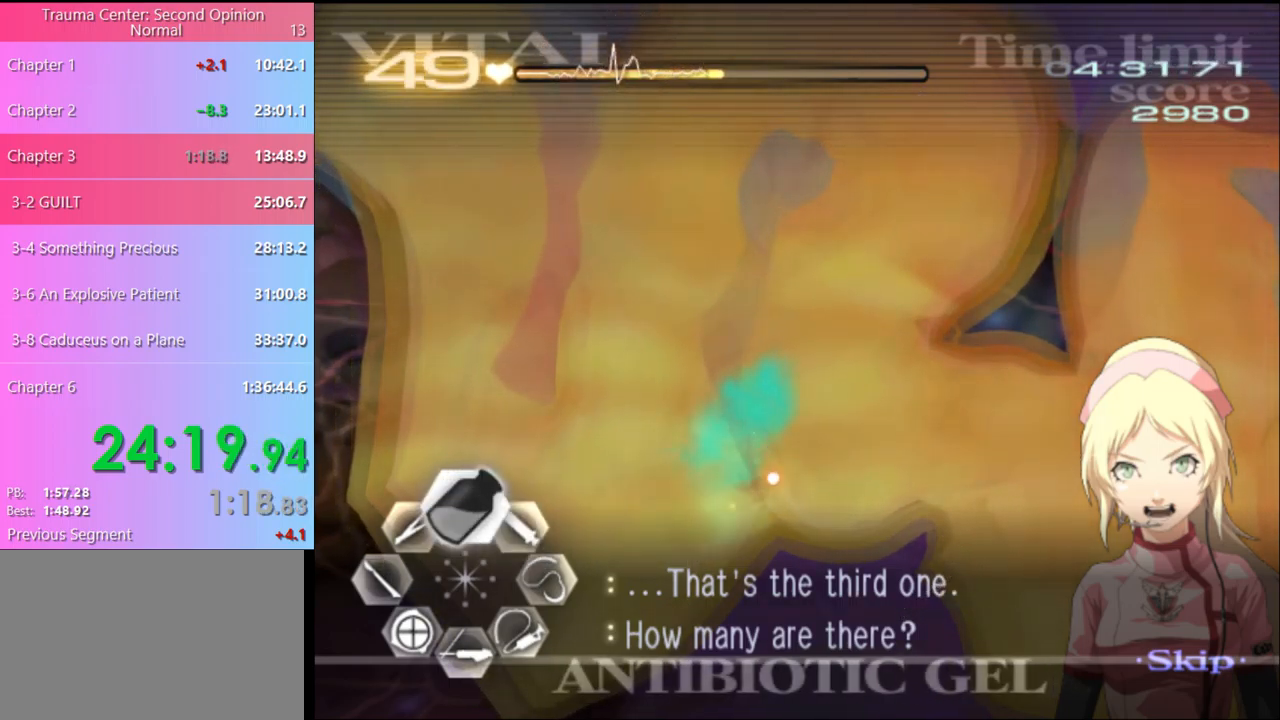
{"keys": ["d"], "mouse": [], "events": [[67, "d", "down"], [67, "mouse_left", "up"], [133, "w", "up"]]}
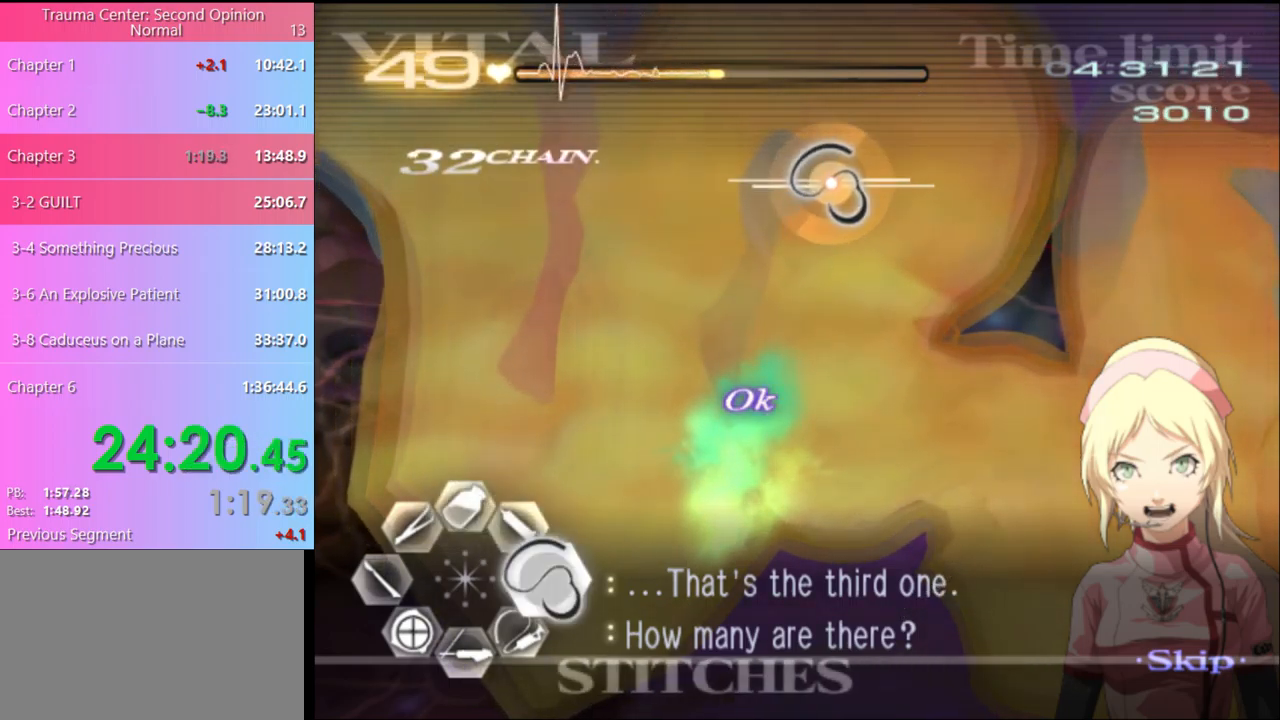
{"keys": ["d"], "mouse": [], "events": []}
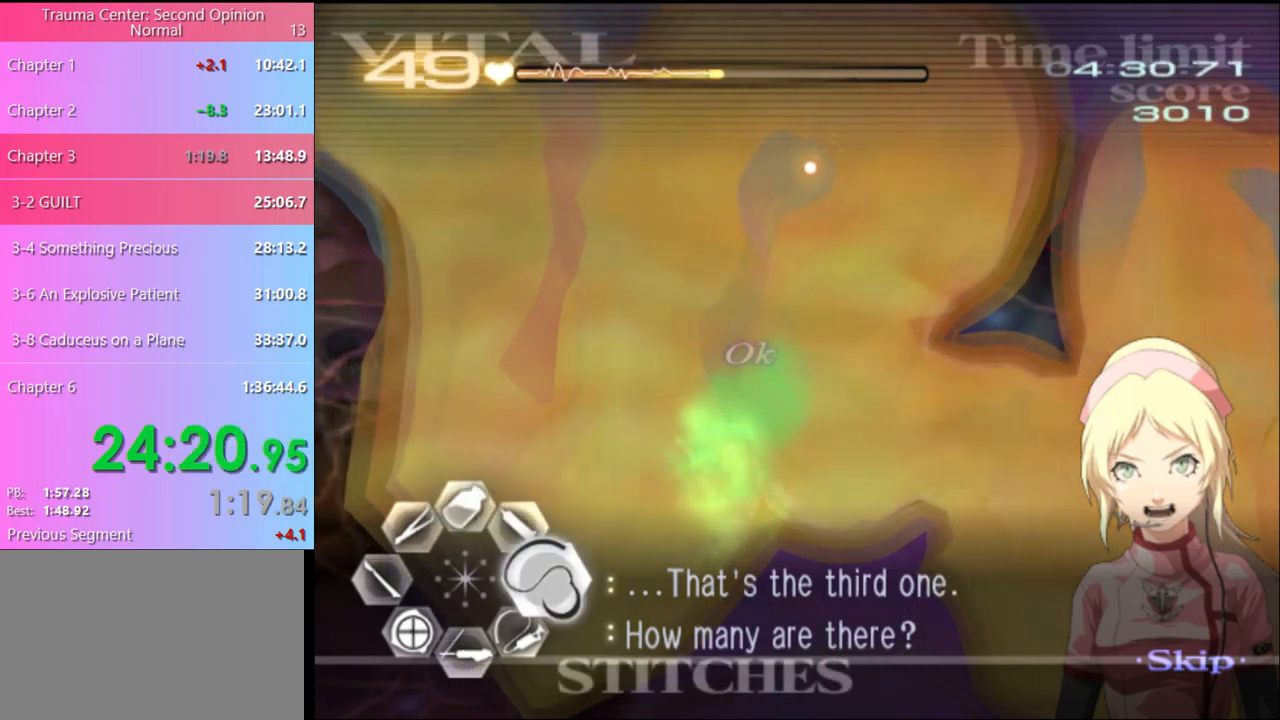
{"keys": ["d"], "mouse": [], "events": []}
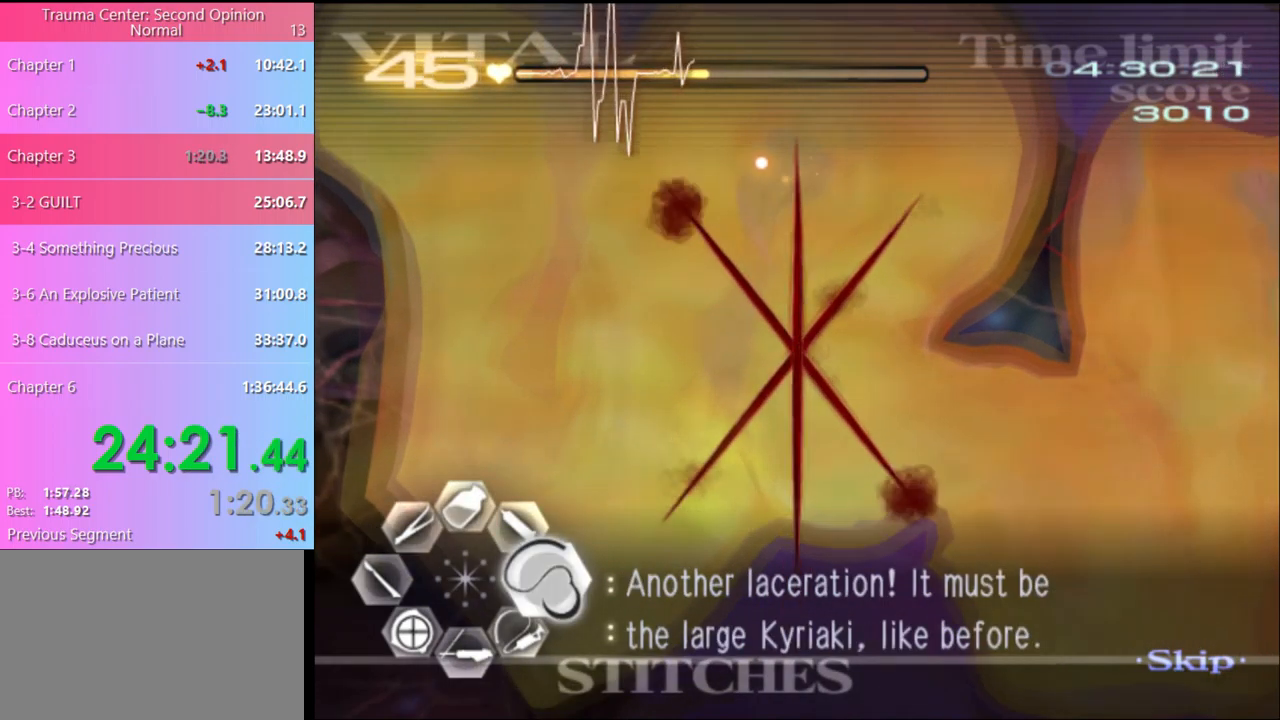
{"keys": ["d"], "mouse": ["left"], "events": [[33, "mouse_left", "down"]]}
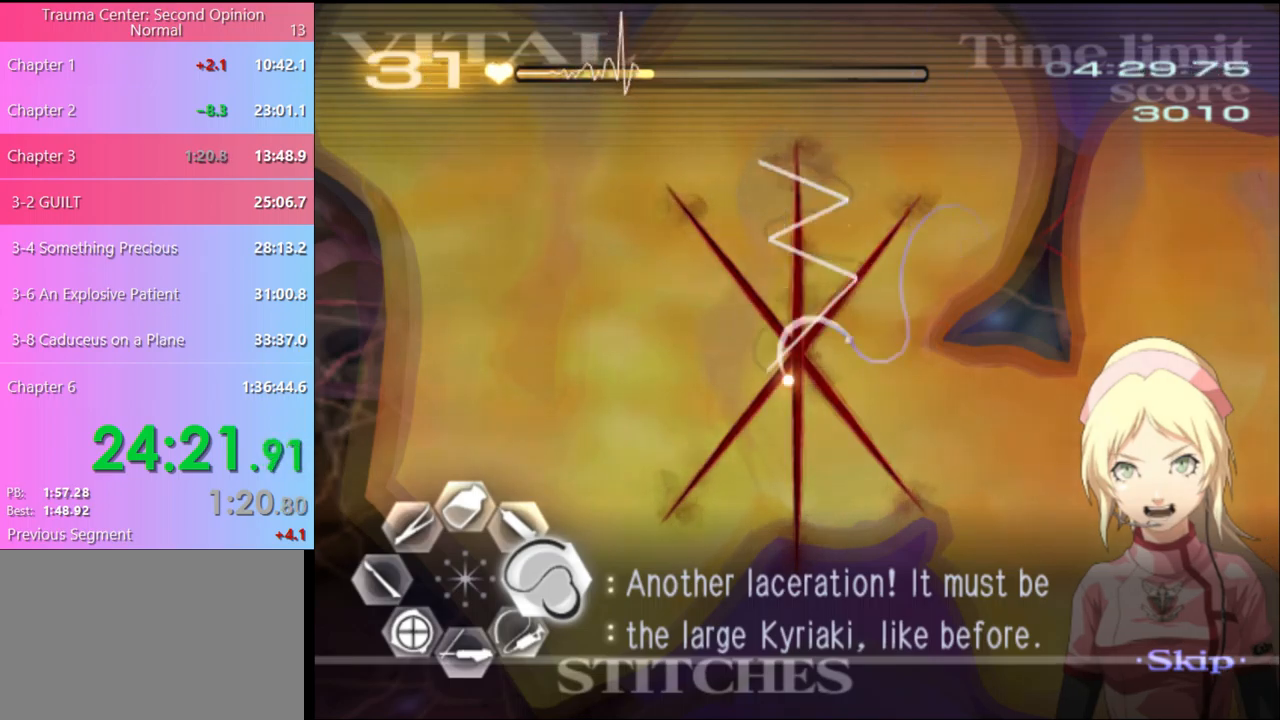
{"keys": ["d"], "mouse": ["left"], "events": [[234, "mouse_left", "up"], [367, "mouse_left", "down"]]}
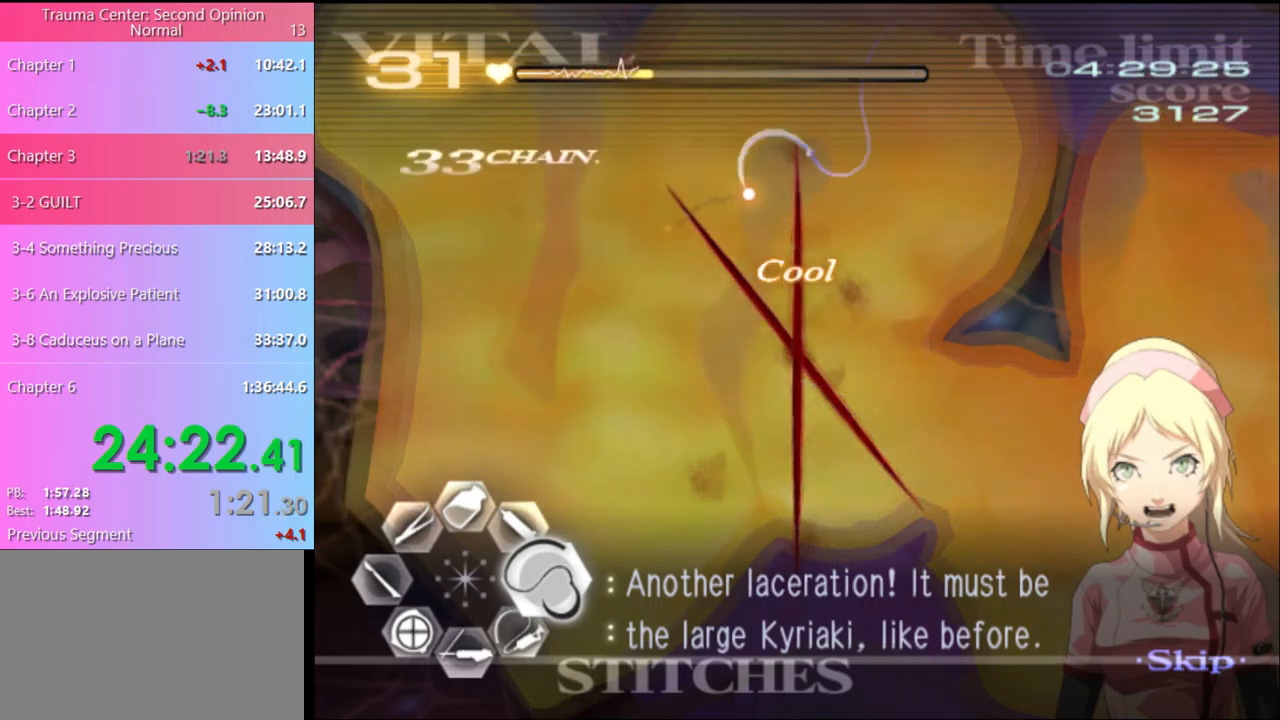
{"keys": ["d"], "mouse": ["left"], "events": []}
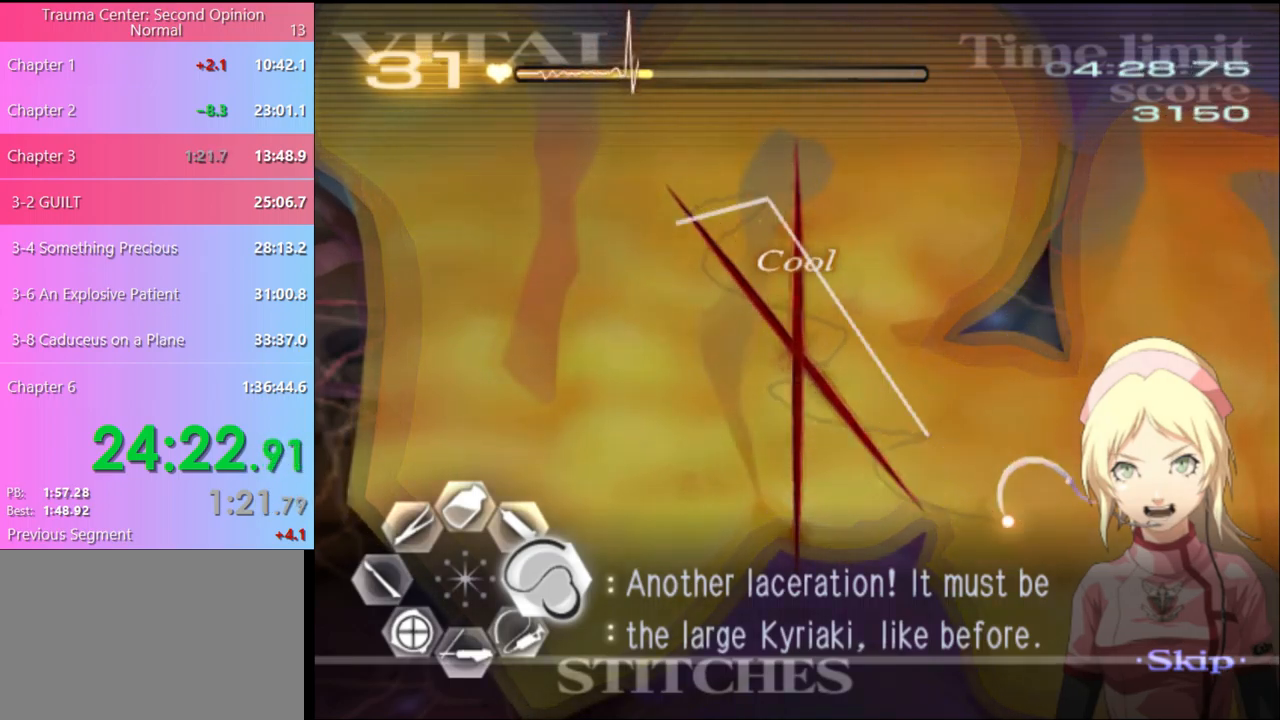
{"keys": ["d"], "mouse": [], "events": [[500, "mouse_left", "up"]]}
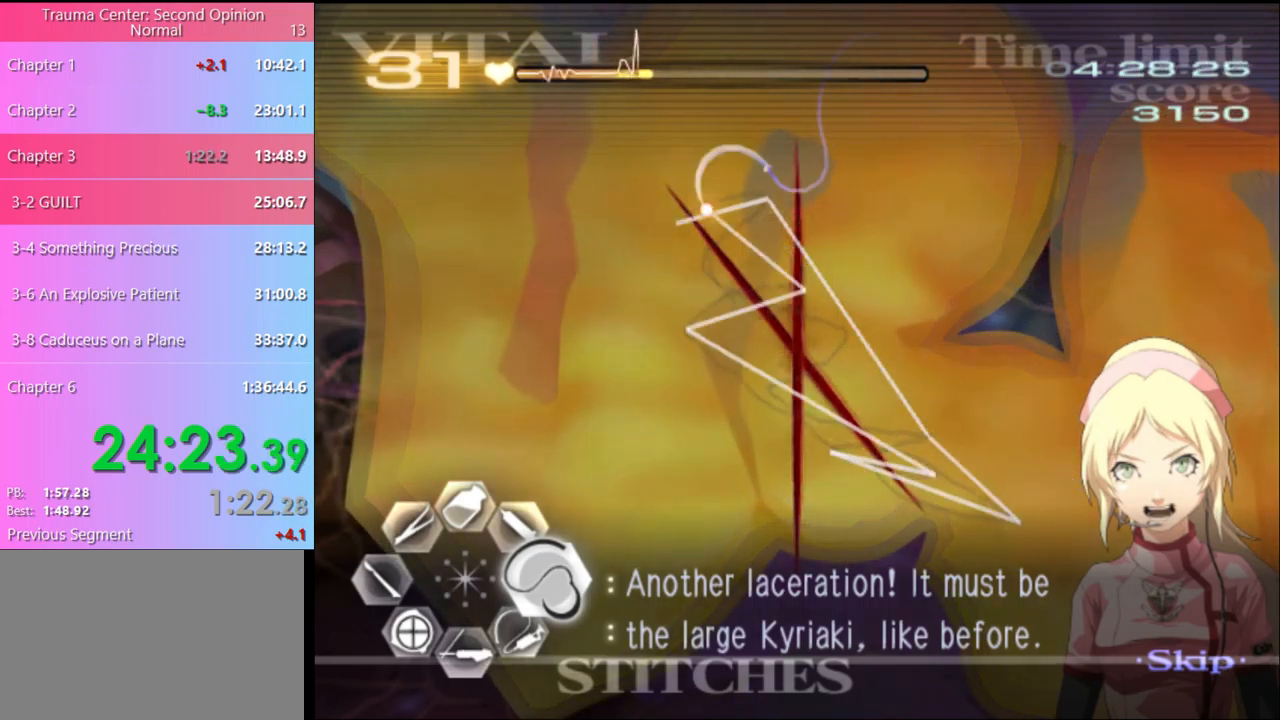
{"keys": ["d"], "mouse": ["left"], "events": [[200, "mouse_left", "down"]]}